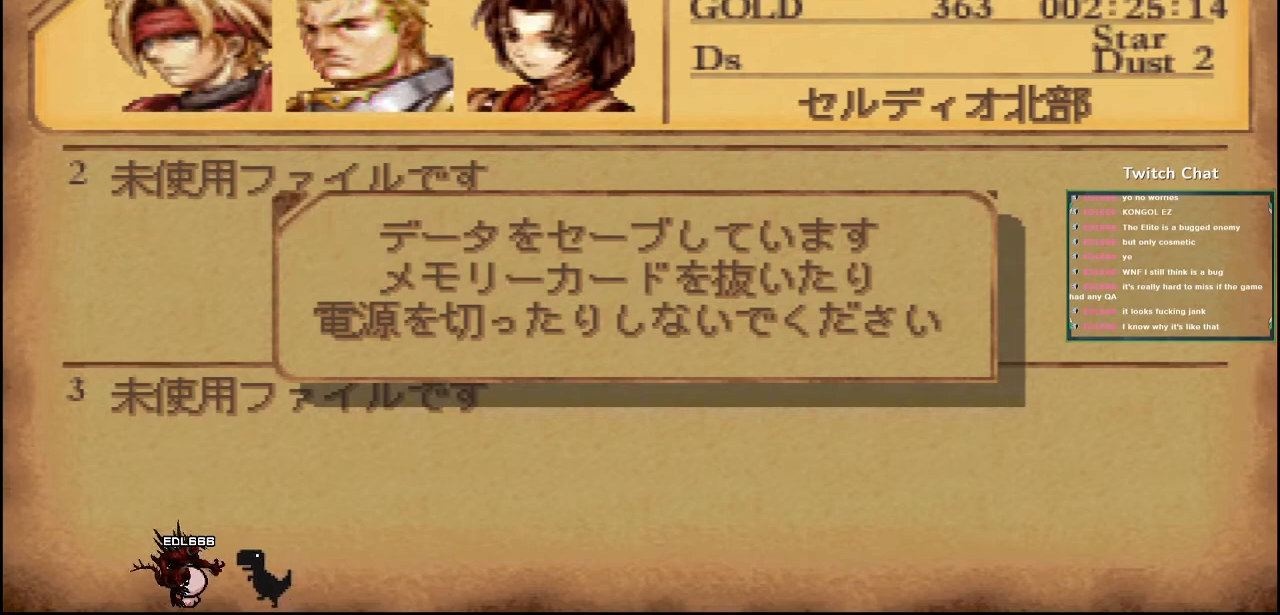
Gameplay with a controller (PlayStation layout); each line is a JSON object with the inputs held at the frame after it (dt_ms = milliseconds from this image to that frame). "events" lists button and stick changes between this image and that frame as [ms after this image, input, new state], when the widget could be followed in between.
{"dt_ms": 500, "buttons": [], "left_stick": "center", "right_stick": "center", "events": []}
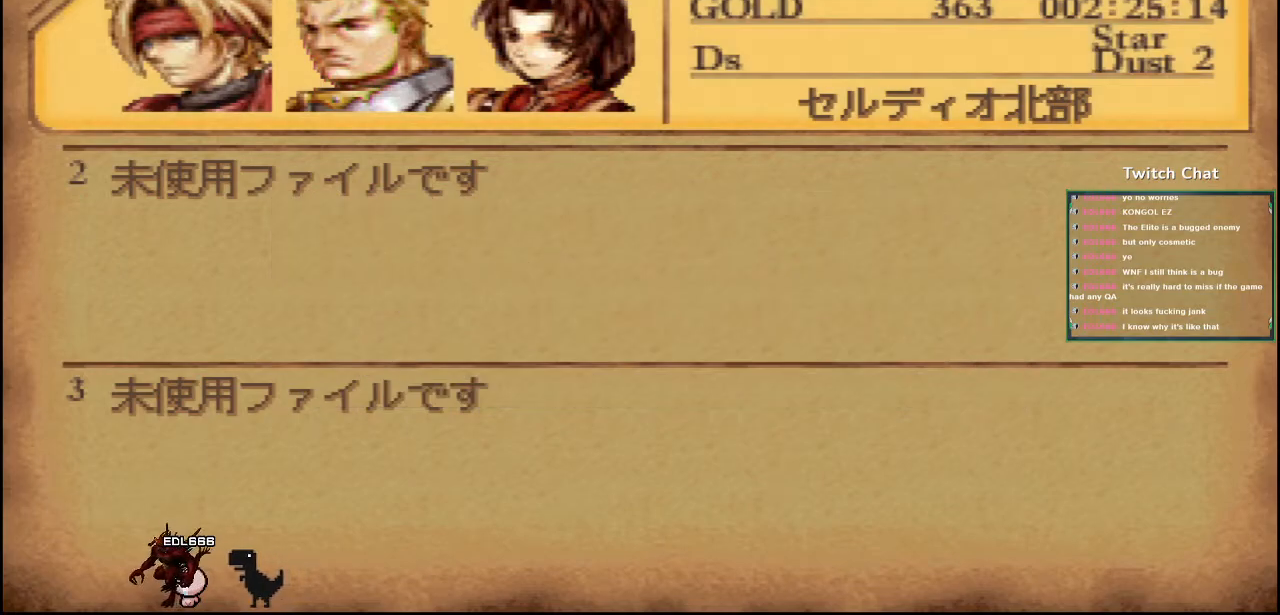
{"dt_ms": 500, "buttons": ["CIRCLE"], "left_stick": "center", "right_stick": "center", "events": [[433, "CIRCLE", "down"]]}
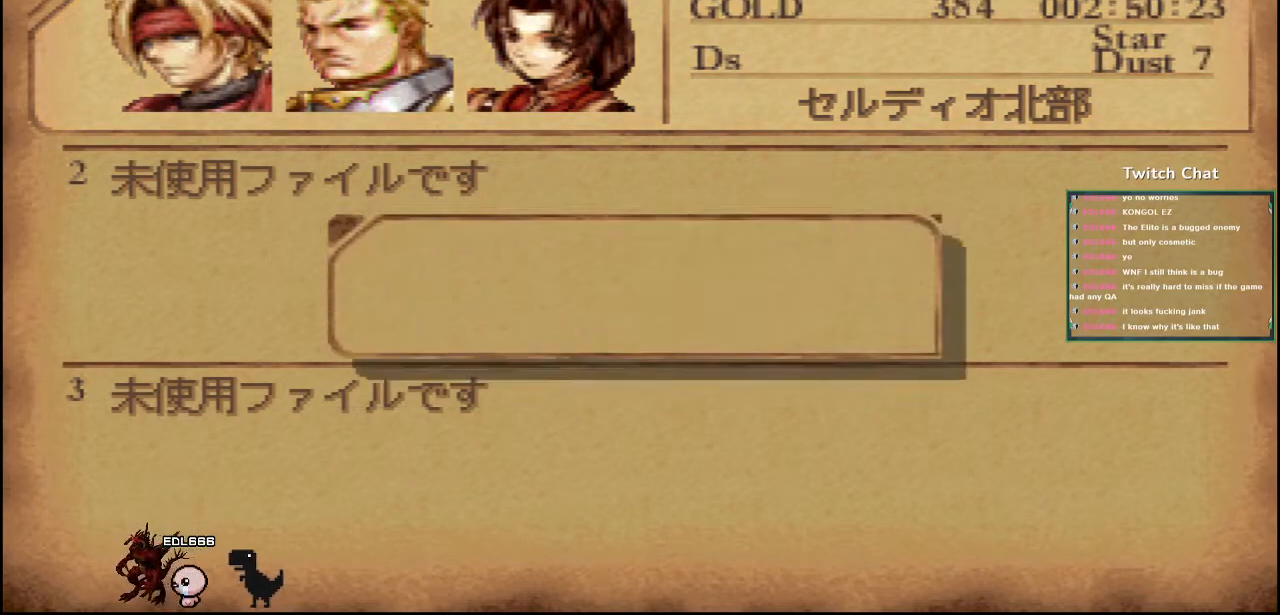
{"dt_ms": 500, "buttons": ["CIRCLE"], "left_stick": "center", "right_stick": "center", "events": [[183, "CIRCLE", "up"], [417, "CIRCLE", "down"]]}
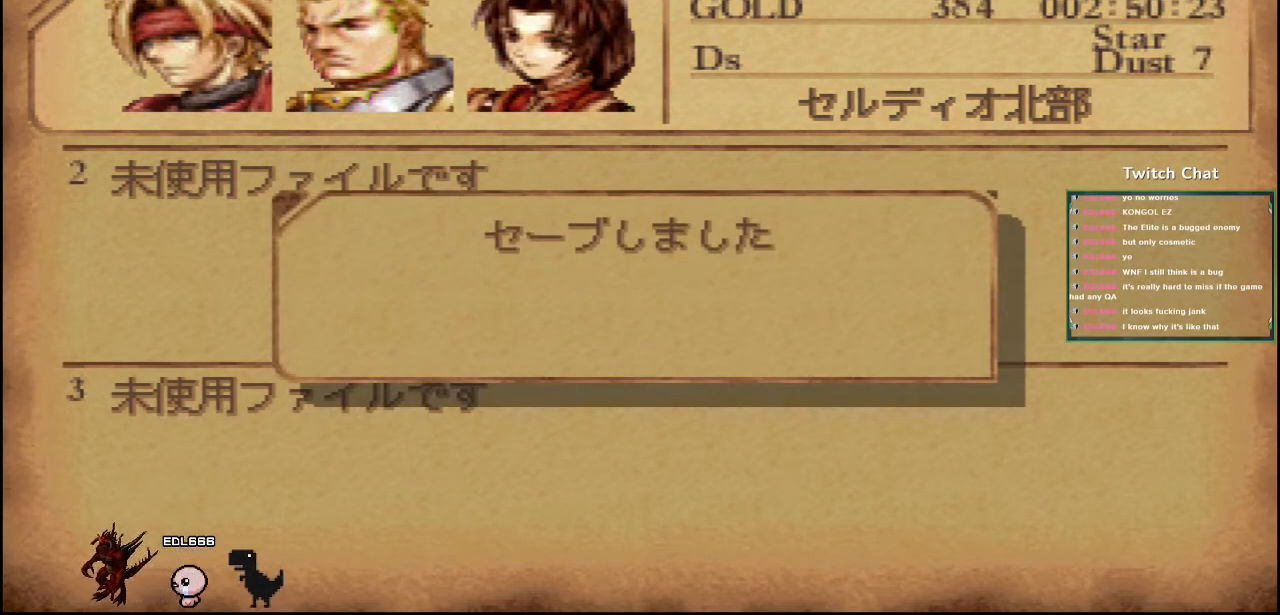
{"dt_ms": 500, "buttons": [], "left_stick": "center", "right_stick": "center", "events": [[100, "CIRCLE", "up"]]}
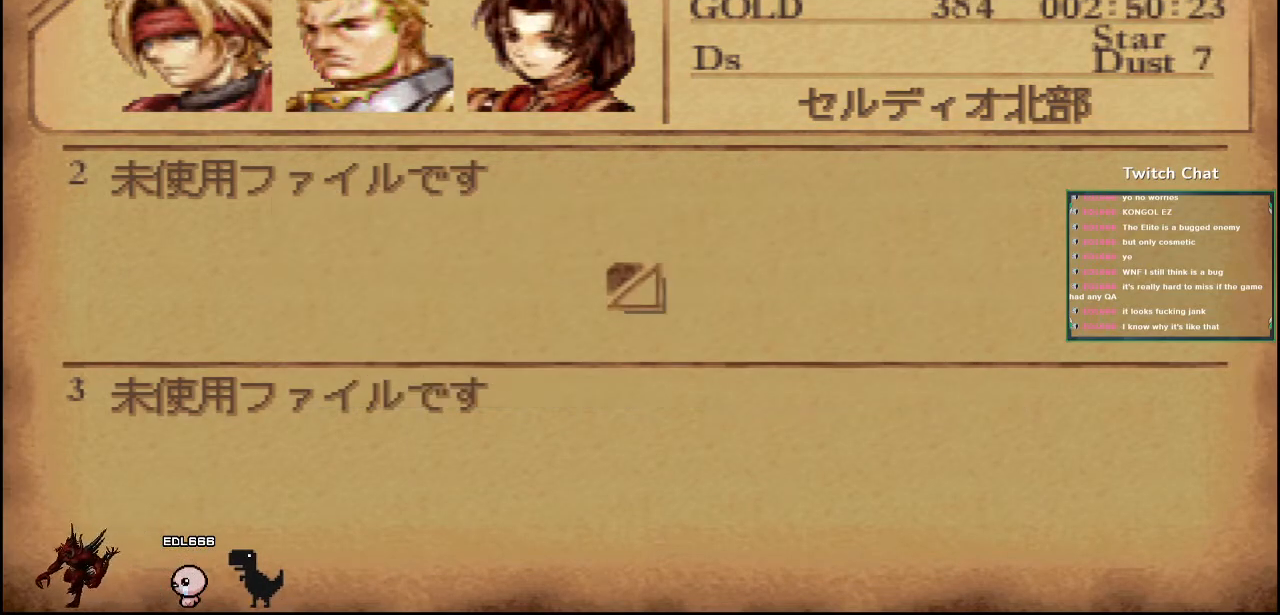
{"dt_ms": 500, "buttons": [], "left_stick": "center", "right_stick": "center", "events": []}
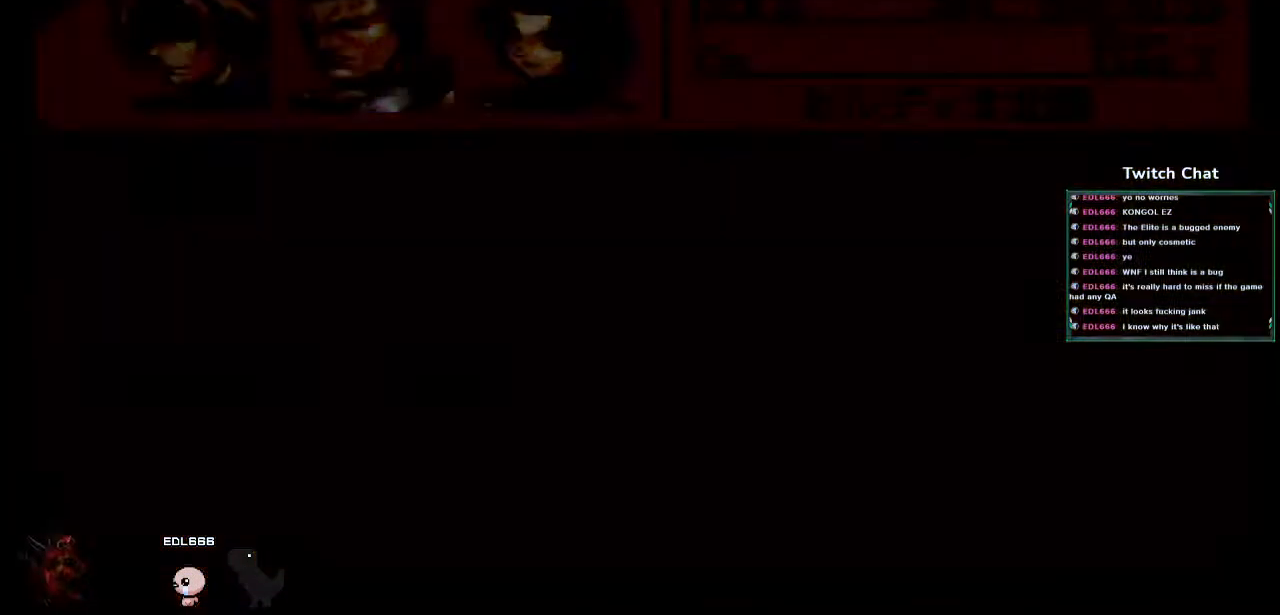
{"dt_ms": 500, "buttons": [], "left_stick": "center", "right_stick": "center", "events": []}
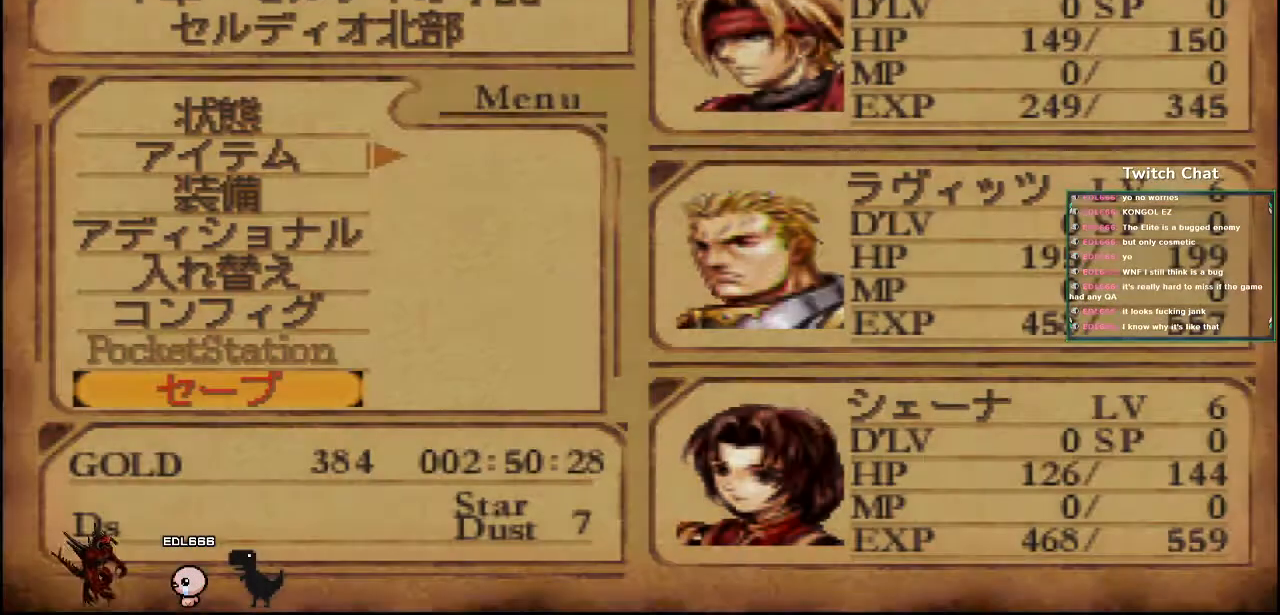
{"dt_ms": 1000, "buttons": [], "left_stick": "center", "right_stick": "center"}
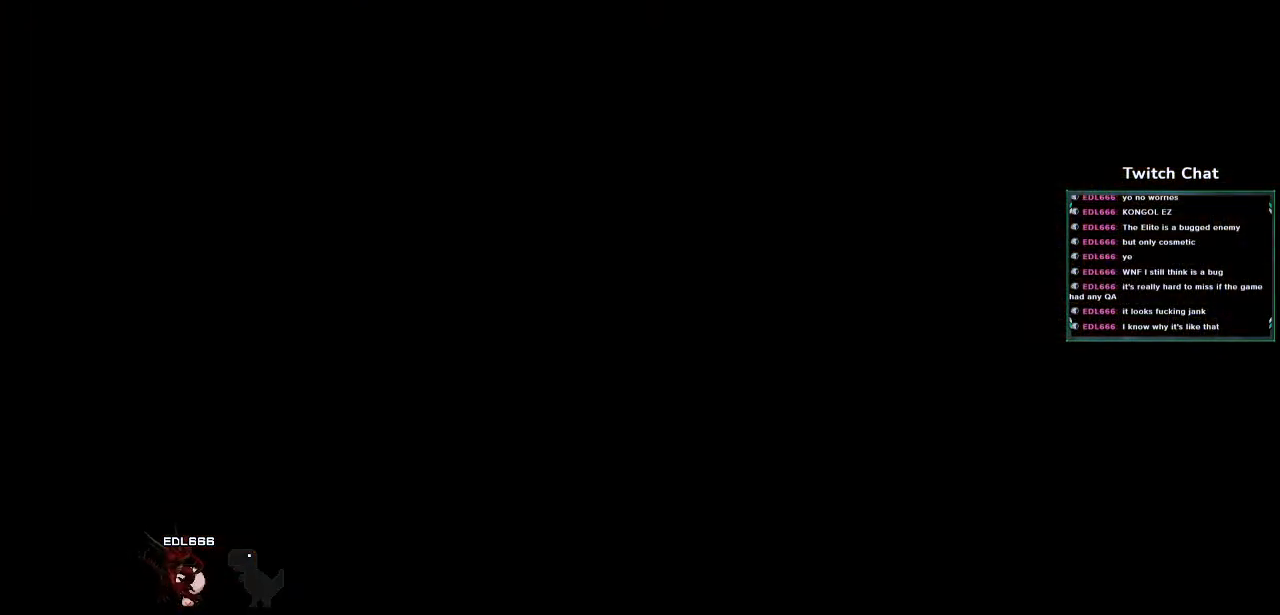
{"dt_ms": 500, "buttons": [], "left_stick": "center", "right_stick": "center", "events": []}
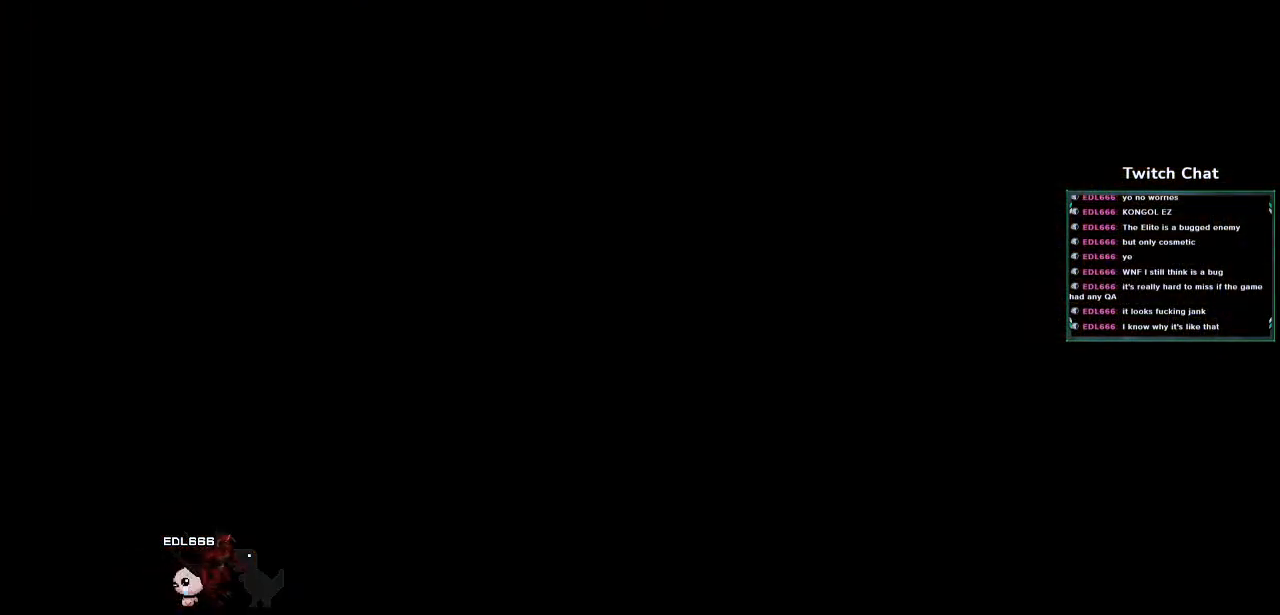
{"dt_ms": 500, "buttons": [], "left_stick": "center", "right_stick": "center", "events": []}
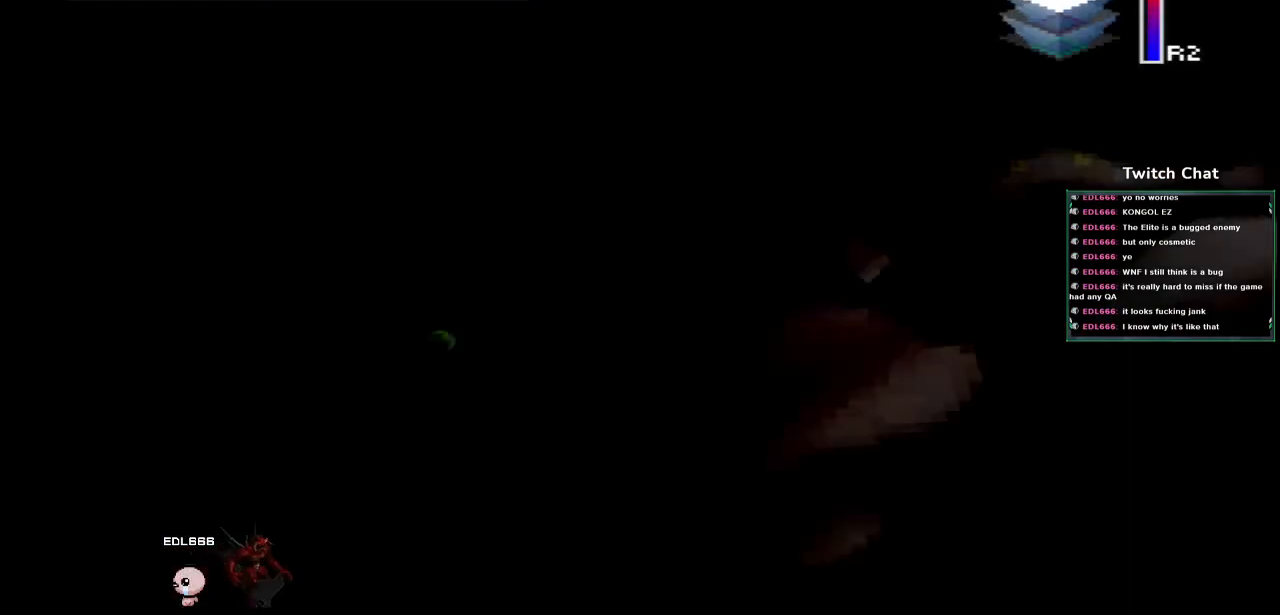
{"dt_ms": 500, "buttons": [], "left_stick": "center", "right_stick": "center", "events": []}
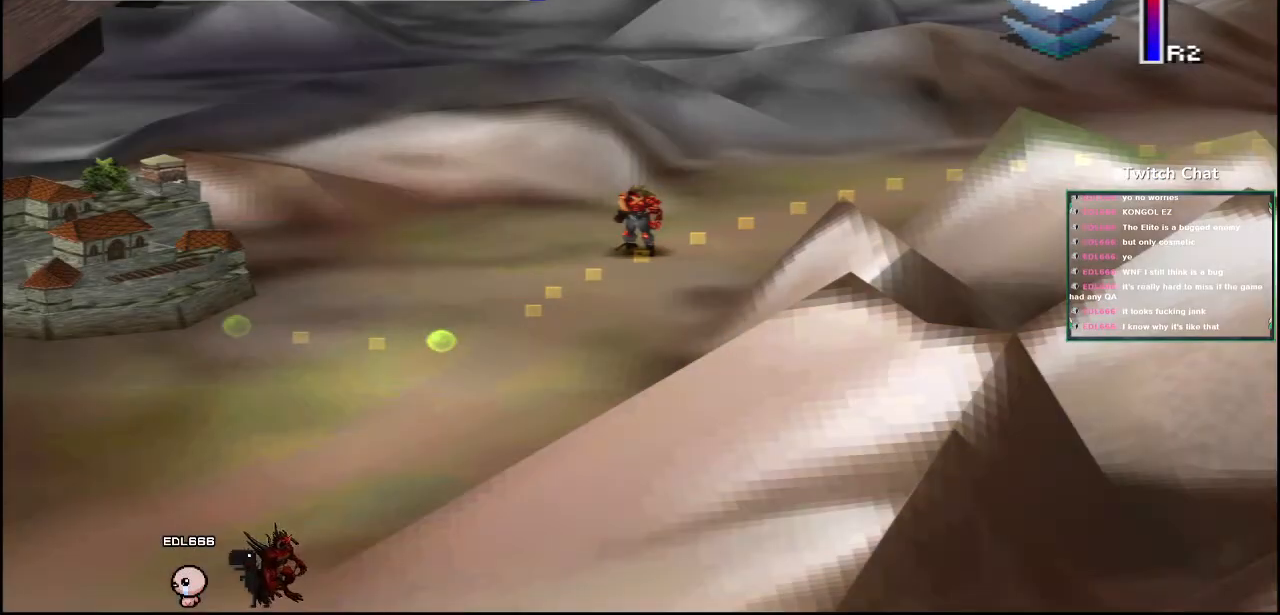
{"dt_ms": 500, "buttons": ["CROSS"], "left_stick": "center", "right_stick": "center", "events": [[267, "CROSS", "down"]]}
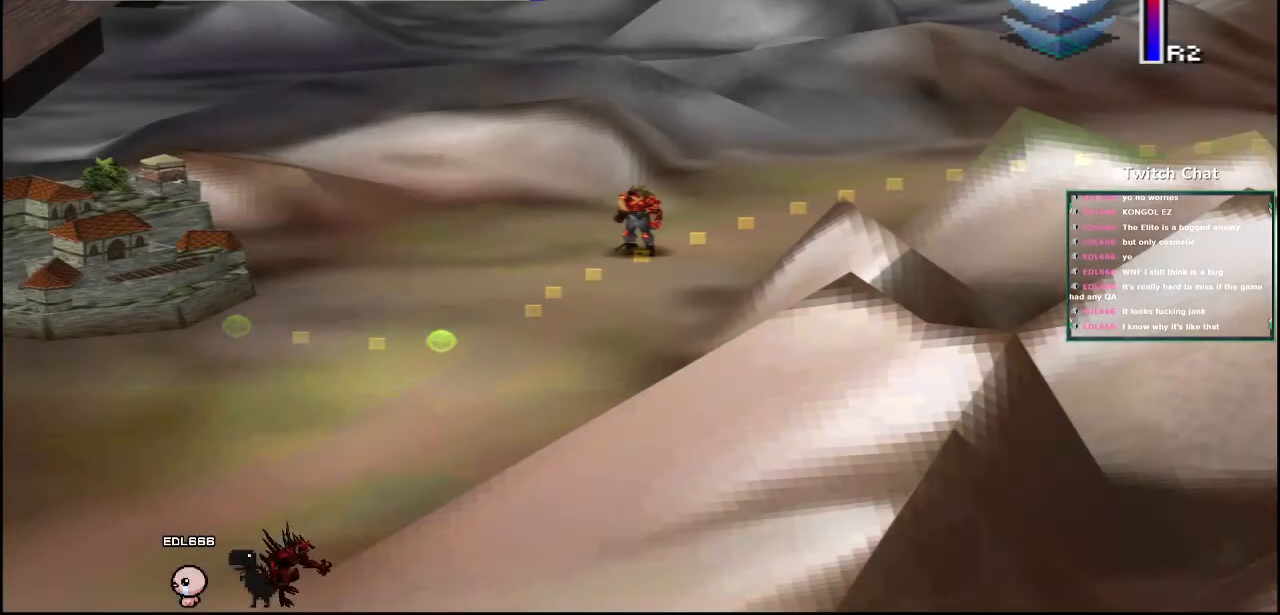
{"dt_ms": 500, "buttons": ["CROSS"], "left_stick": "center", "right_stick": "center", "events": []}
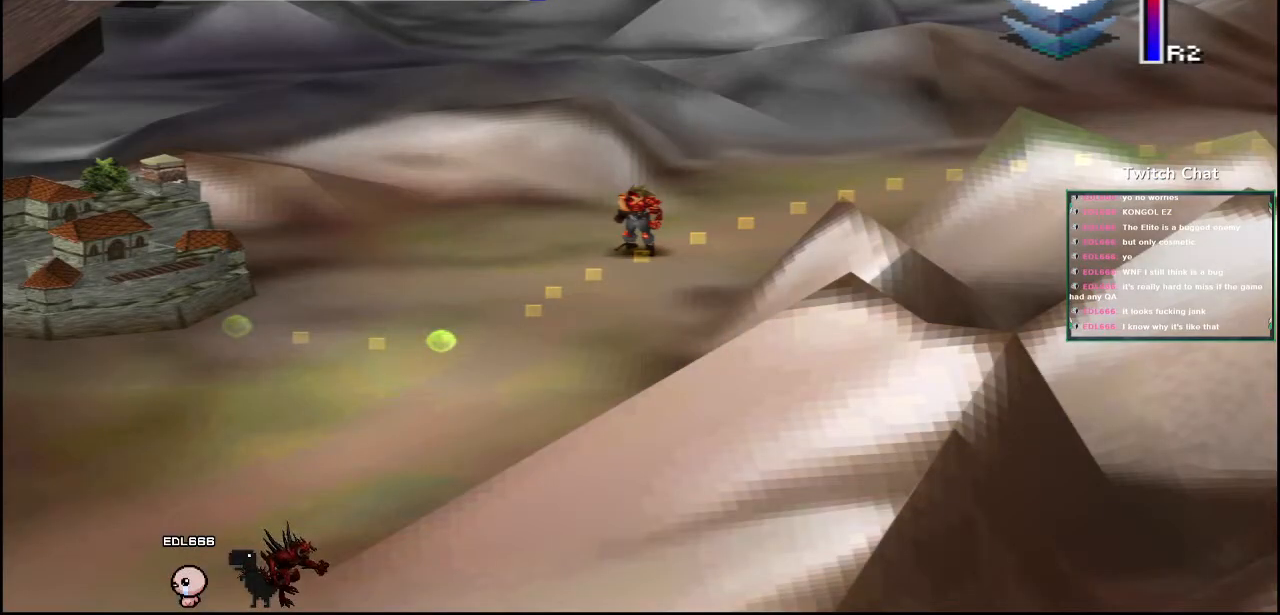
{"dt_ms": 500, "buttons": [], "left_stick": "center", "right_stick": "center", "events": [[17, "CROSS", "up"]]}
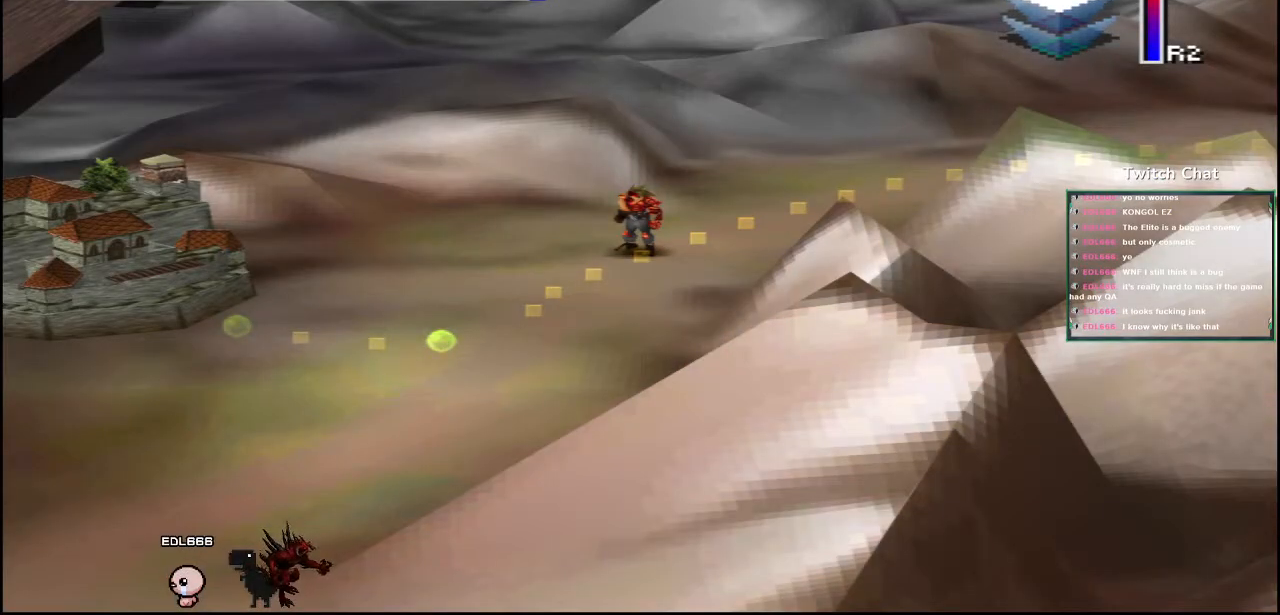
{"dt_ms": 500, "buttons": [], "left_stick": "center", "right_stick": "center", "events": []}
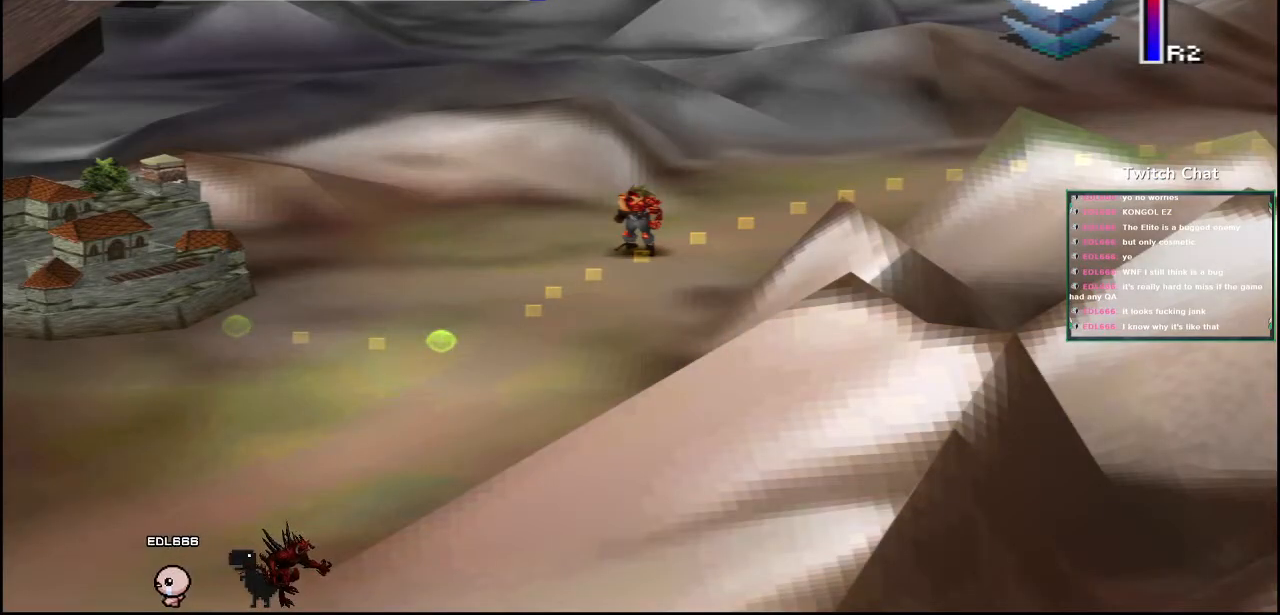
{"dt_ms": 500, "buttons": [], "left_stick": "center", "right_stick": "center", "events": []}
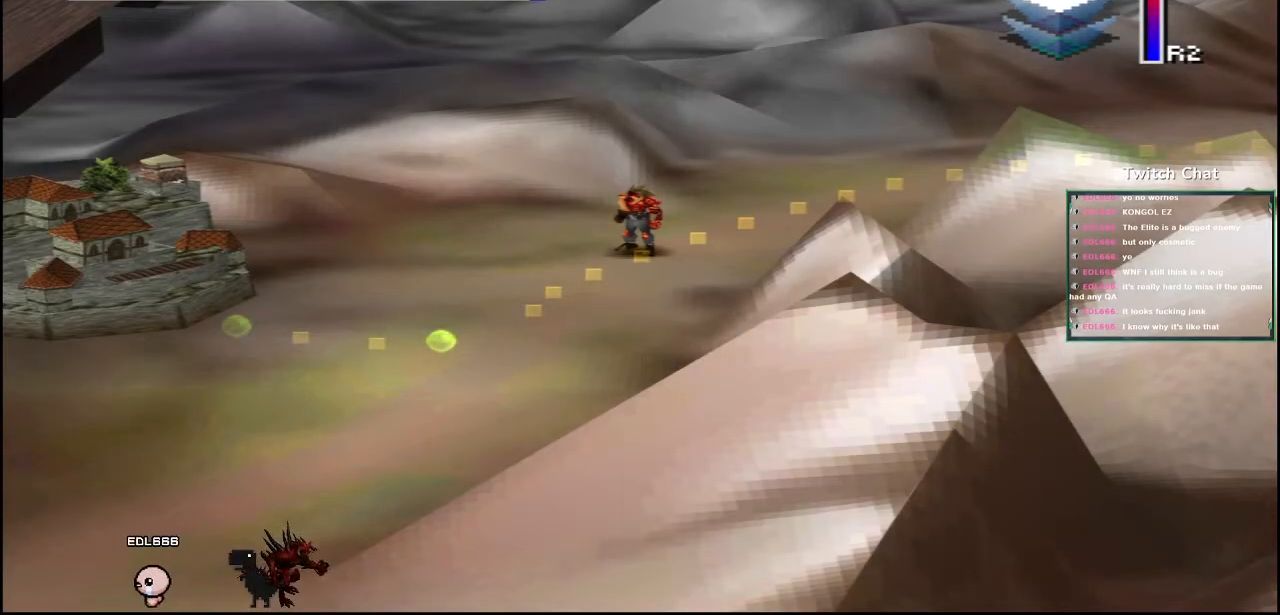
{"dt_ms": 500, "buttons": [], "left_stick": "center", "right_stick": "center", "events": []}
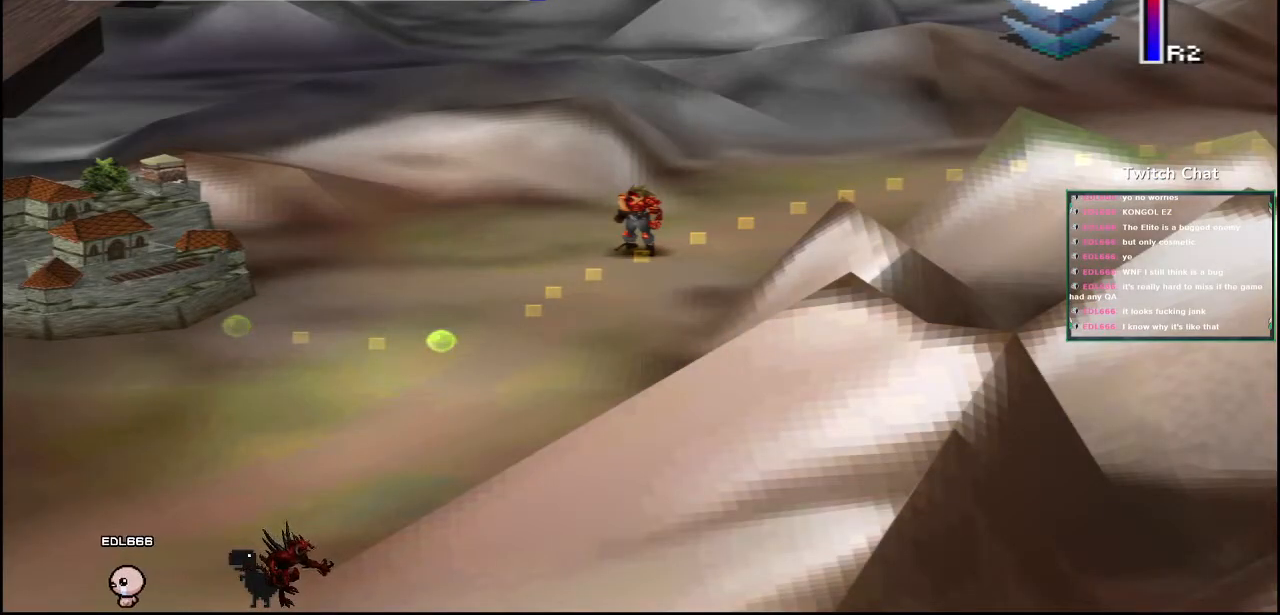
{"dt_ms": 500, "buttons": [], "left_stick": "center", "right_stick": "center", "events": []}
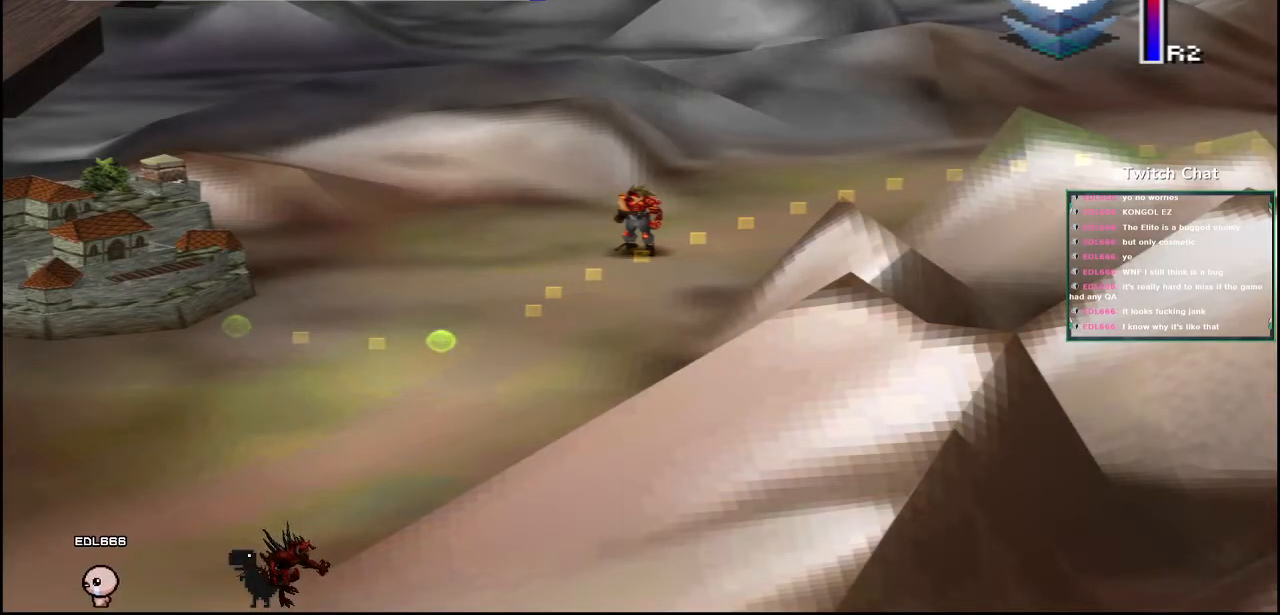
{"dt_ms": 500, "buttons": [], "left_stick": "center", "right_stick": "center", "events": []}
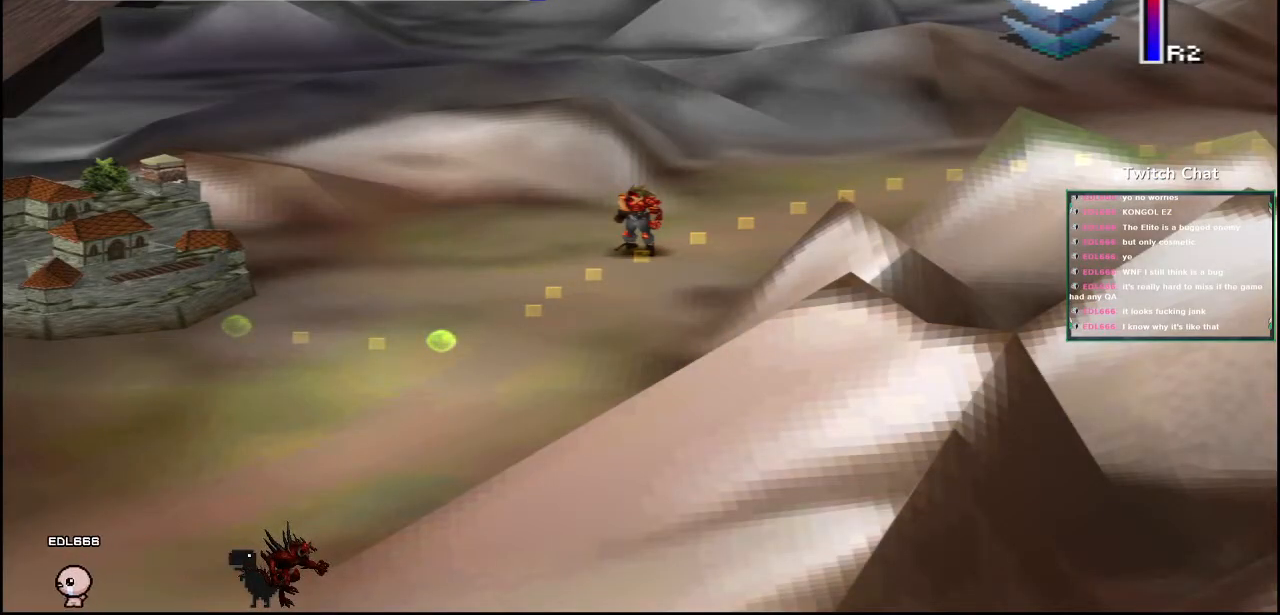
{"dt_ms": 500, "buttons": [], "left_stick": "center", "right_stick": "center", "events": []}
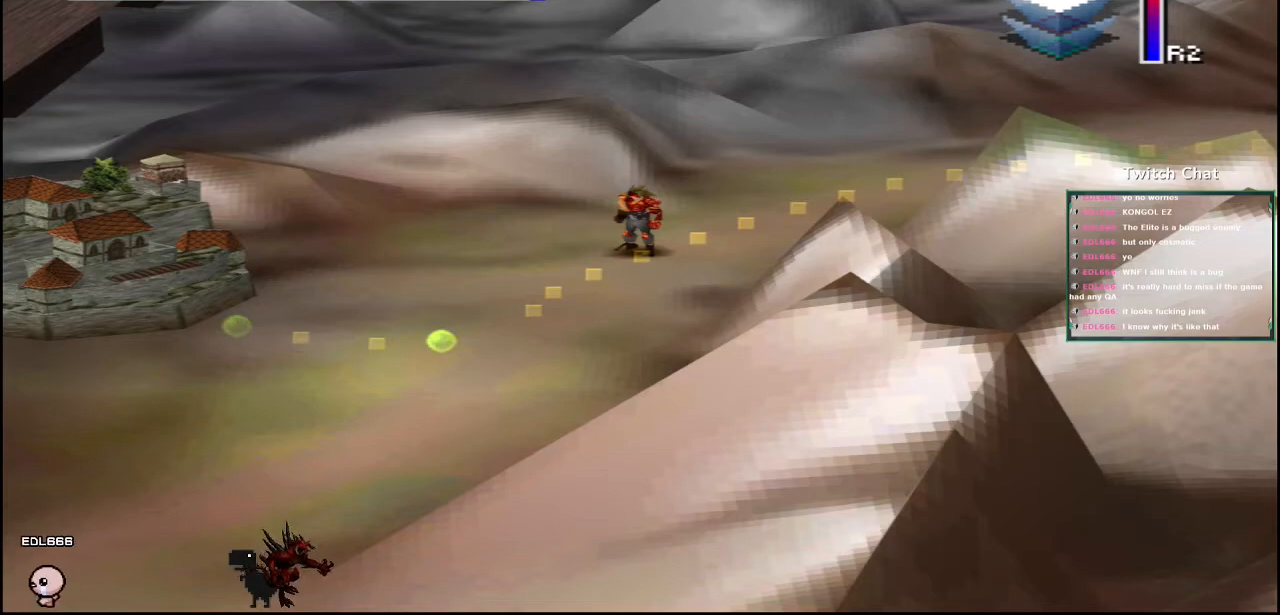
{"dt_ms": 500, "buttons": ["CROSS", "DPAD_DOWN", "DPAD_LEFT"], "left_stick": "center", "right_stick": "center", "events": [[50, "CROSS", "down"], [267, "DPAD_DOWN", "down"], [350, "DPAD_LEFT", "down"]]}
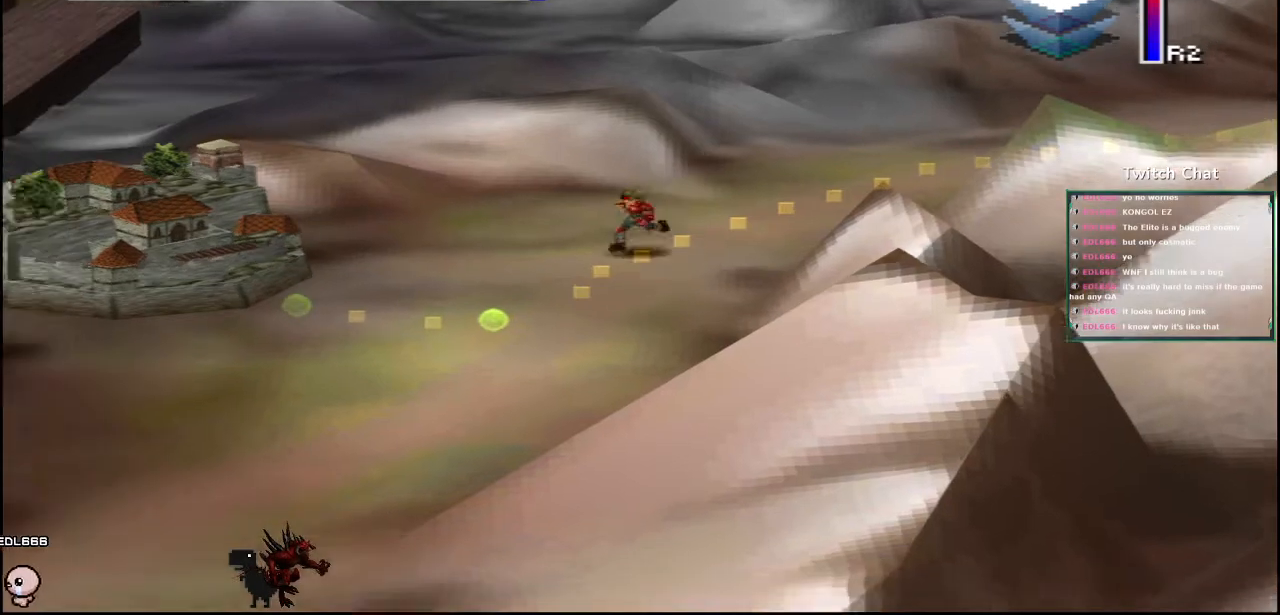
{"dt_ms": 500, "buttons": ["CROSS", "DPAD_LEFT"], "left_stick": "center", "right_stick": "right"}
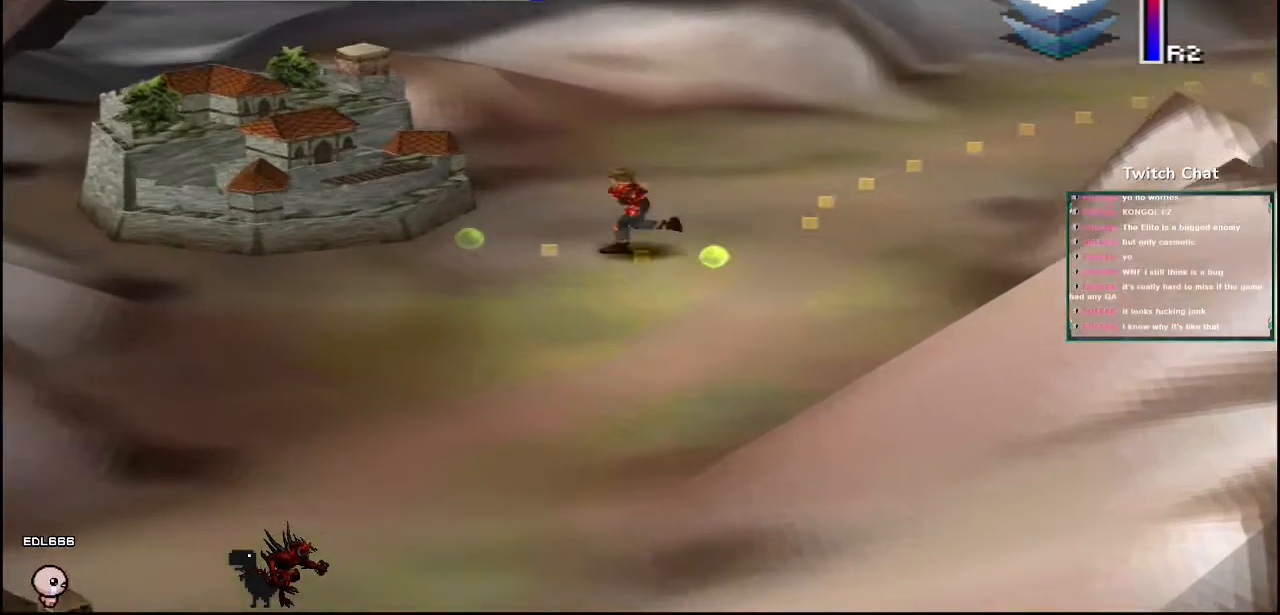
{"dt_ms": 500, "buttons": [], "left_stick": "center", "right_stick": "center", "events": [[267, "DPAD_LEFT", "up"], [367, "right_stick", "center"], [417, "CROSS", "up"]]}
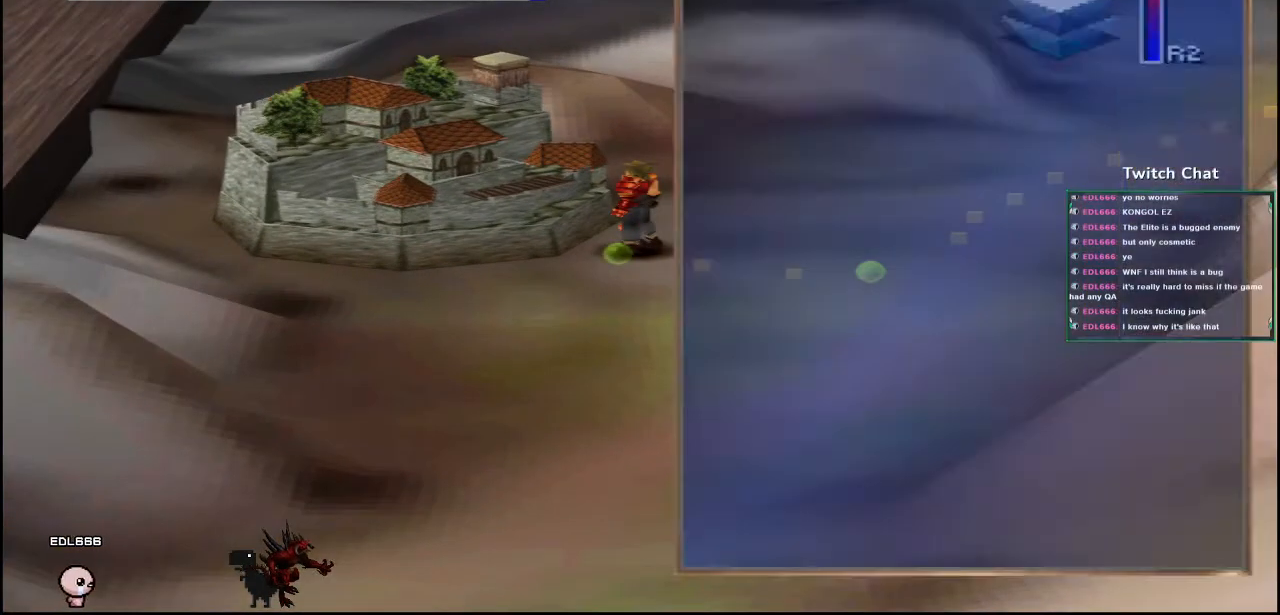
{"dt_ms": 500, "buttons": ["DPAD_DOWN"], "left_stick": "center", "right_stick": "center", "events": [[467, "DPAD_DOWN", "down"]]}
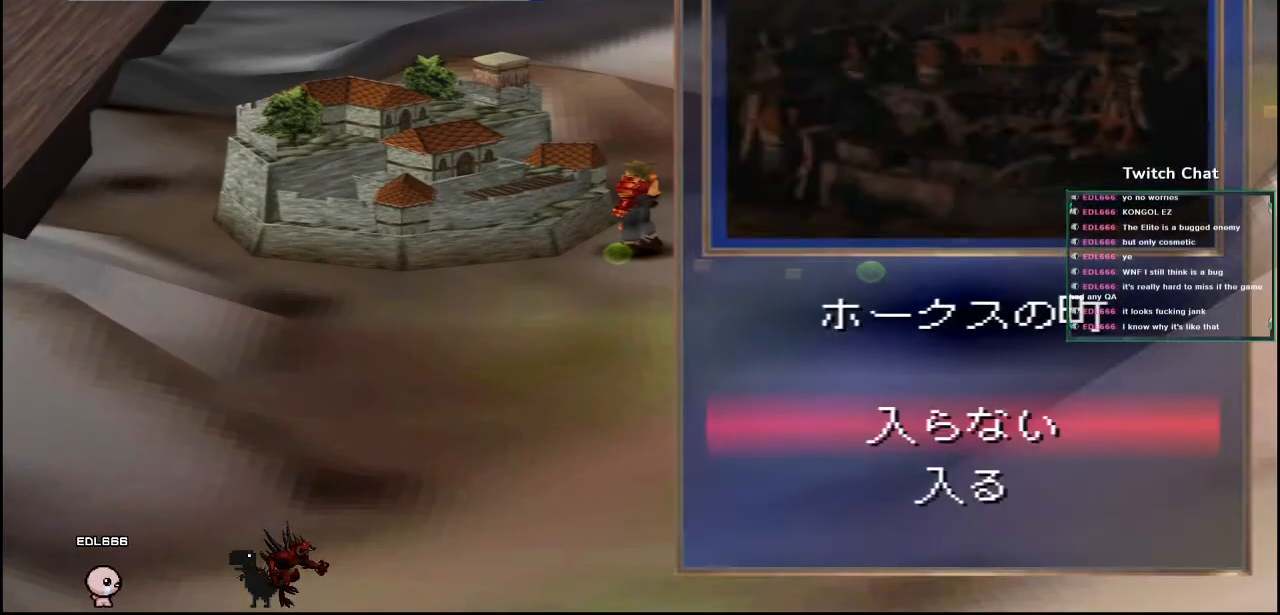
{"dt_ms": 500, "buttons": [], "left_stick": "center", "right_stick": "center", "events": [[100, "DPAD_DOWN", "up"], [150, "CIRCLE", "down"], [383, "CIRCLE", "up"]]}